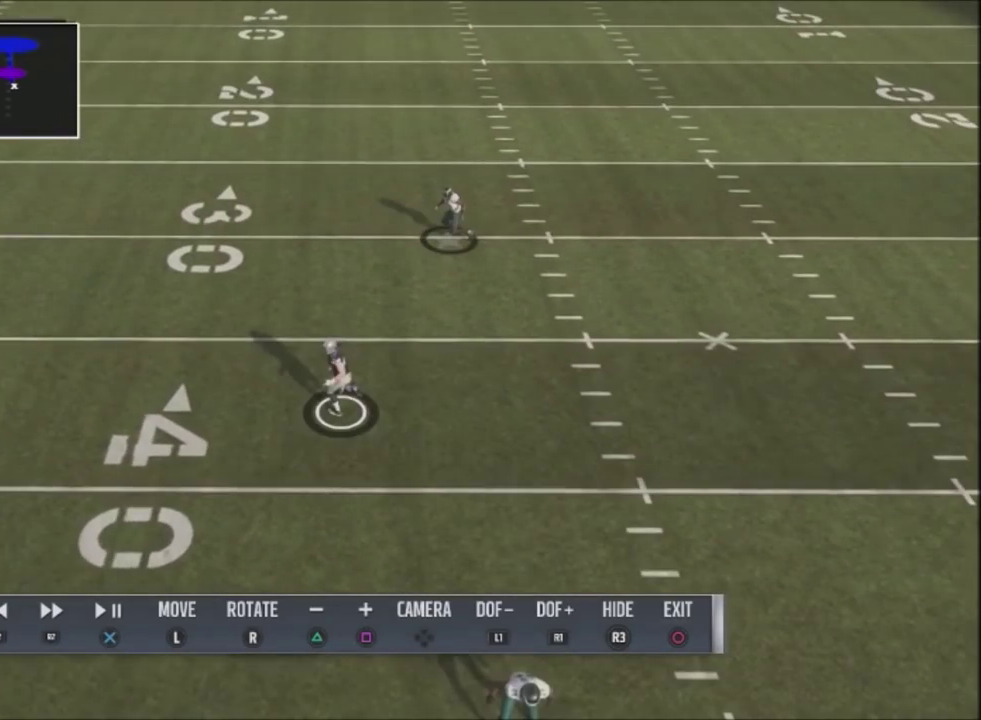
Gameplay with a controller (PlayStation layout); each line is a JSON object with the inputs held at the frame after it (dt_ms = milliseconds from this image to that frame). "events" lists button and stick changes between this image and that frame as [ms after this image, input, new state], when the widget could be followed in between. Not read: R1.
{"dt_ms": 701, "buttons": ["R2"], "left_stick": "center", "right_stick": "center", "events": [[67, "left_stick", "down"], [367, "left_stick", "center"], [667, "R2", "down"]]}
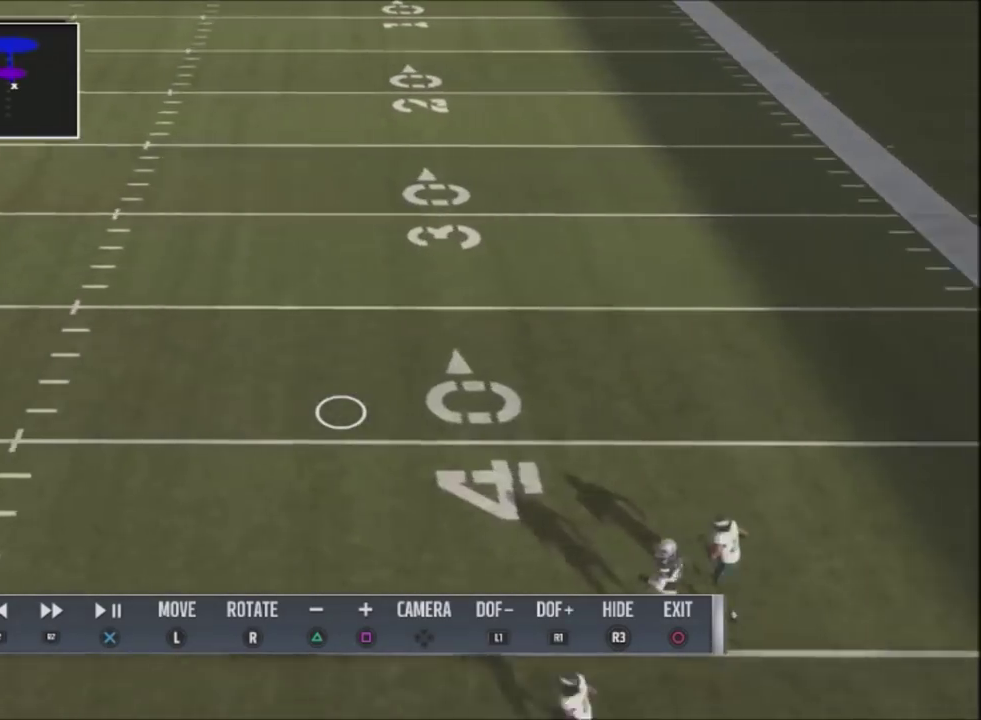
{"dt_ms": 300, "buttons": ["R2"], "left_stick": "center", "right_stick": "center", "events": [[133, "R2", "up"], [200, "R2", "down"]]}
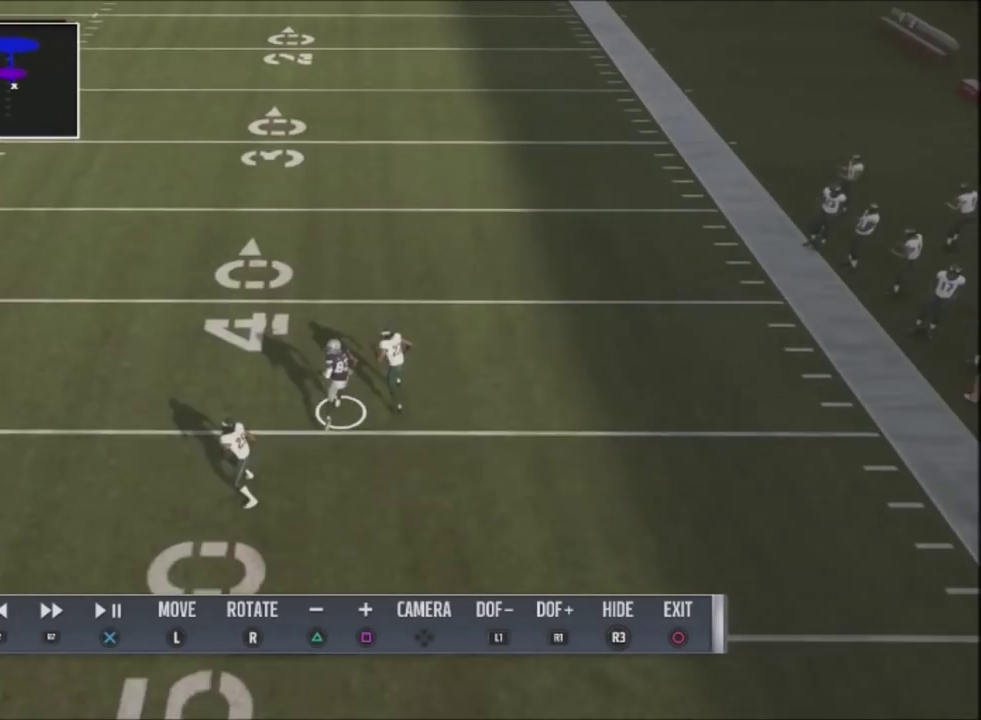
{"dt_ms": 401, "buttons": ["L2"], "left_stick": "center", "right_stick": "center", "events": [[200, "R2", "up"], [367, "L2", "down"]]}
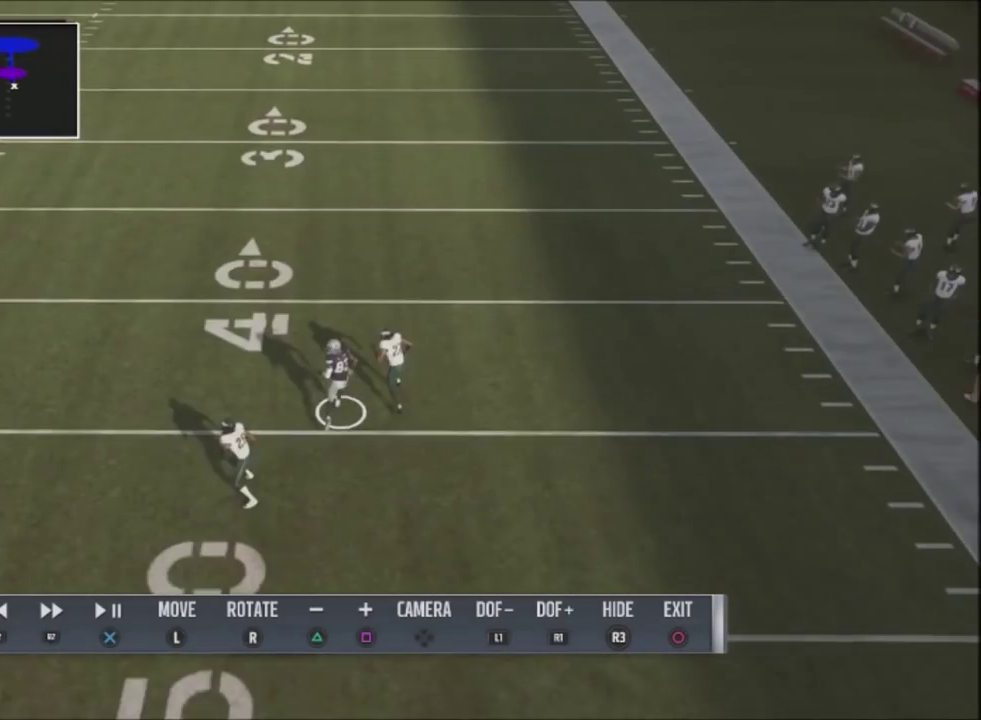
{"dt_ms": 600, "buttons": ["L2"], "left_stick": "center", "right_stick": "center", "events": []}
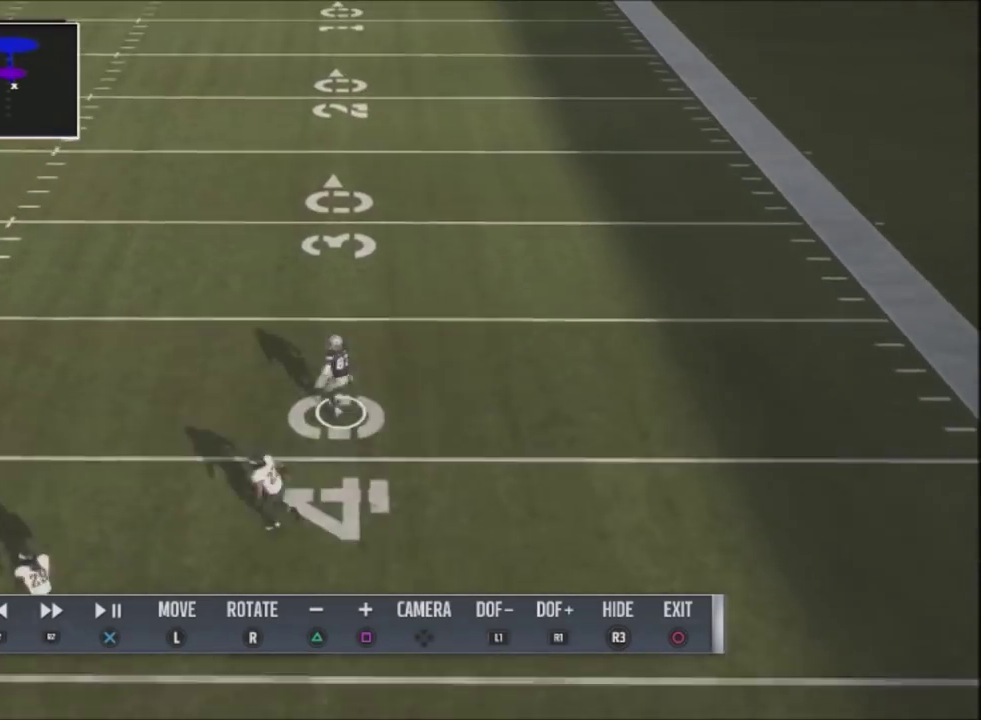
{"dt_ms": 501, "buttons": ["R2"], "left_stick": "center", "right_stick": "center", "events": [[200, "L2", "up"], [367, "R2", "down"]]}
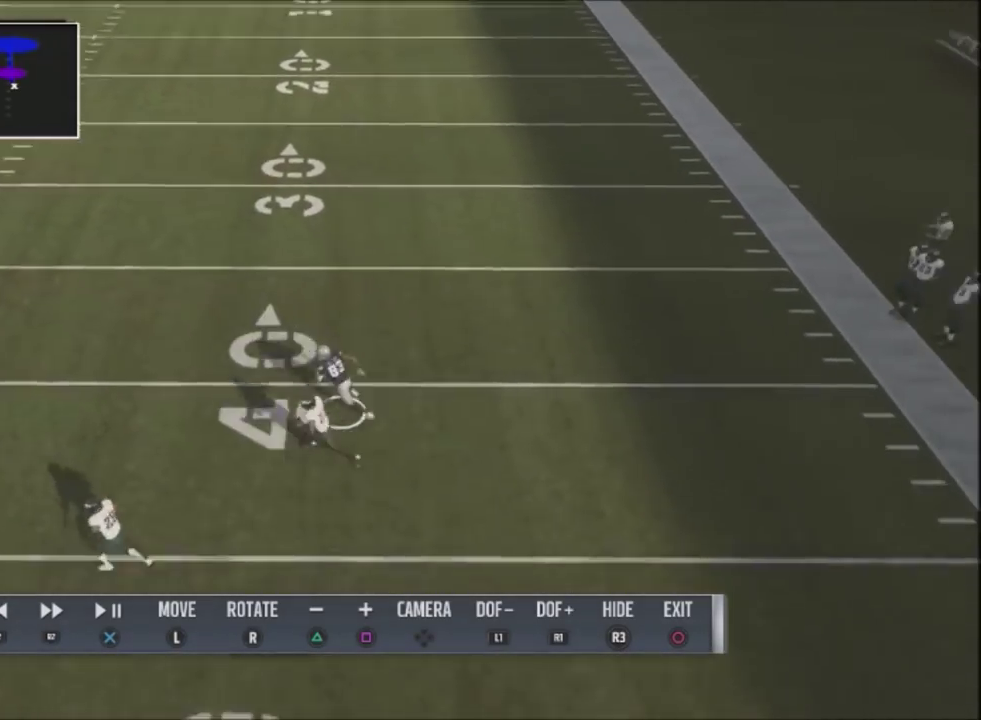
{"dt_ms": 400, "buttons": ["R2"], "left_stick": "center", "right_stick": "center", "events": [[33, "R2", "up"], [100, "R2", "down"]]}
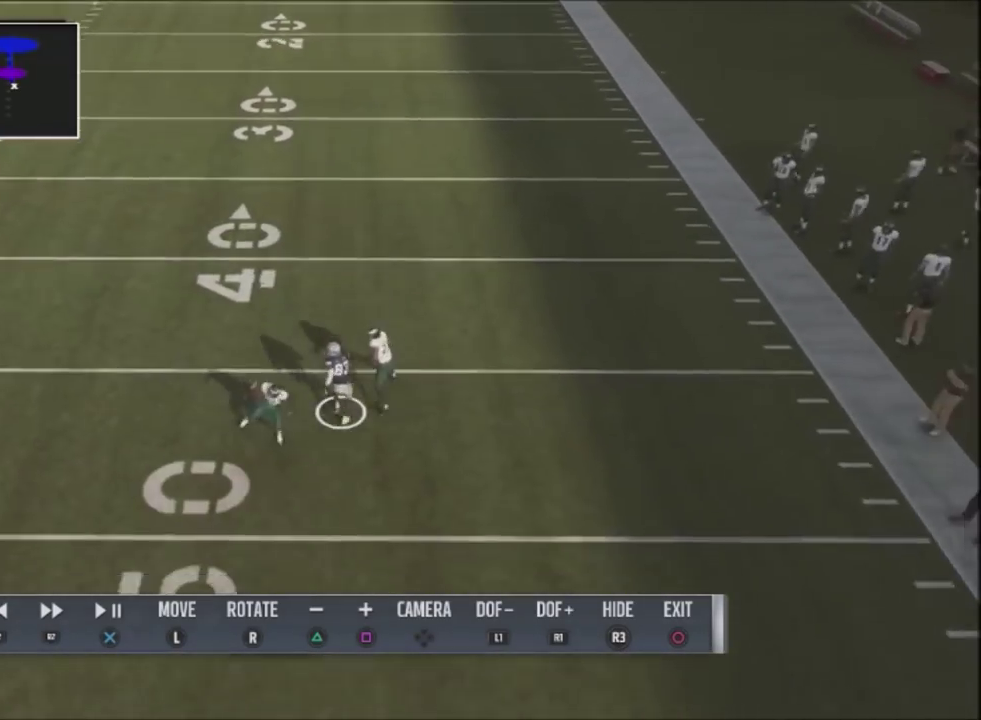
{"dt_ms": 501, "buttons": ["R2"], "left_stick": "center", "right_stick": "center", "events": [[134, "R2", "up"], [267, "R2", "down"]]}
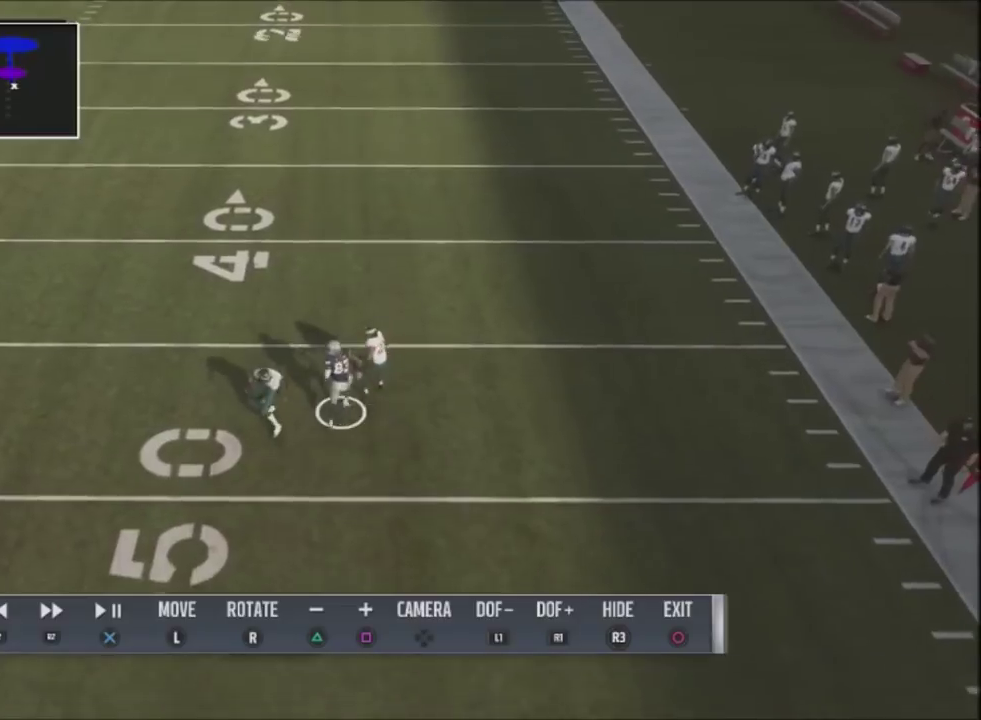
{"dt_ms": 500, "buttons": ["L2"], "left_stick": "center", "right_stick": "center", "events": [[100, "R2", "up"], [266, "L2", "down"]]}
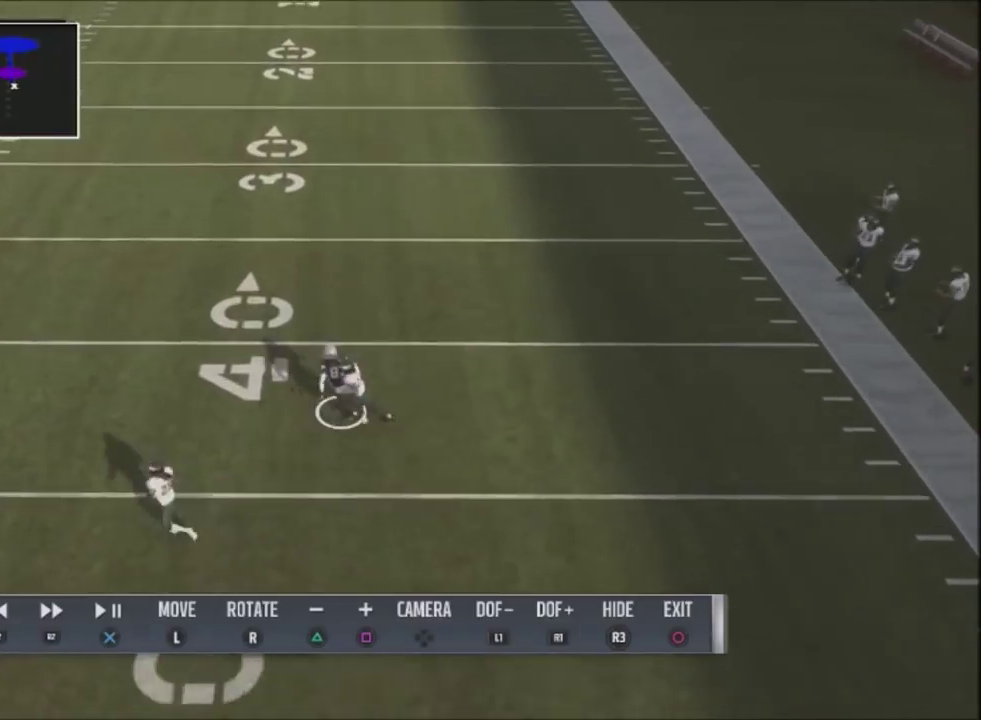
{"dt_ms": 501, "buttons": ["R2"], "left_stick": "center", "right_stick": "center", "events": [[400, "L2", "up"], [501, "R2", "down"]]}
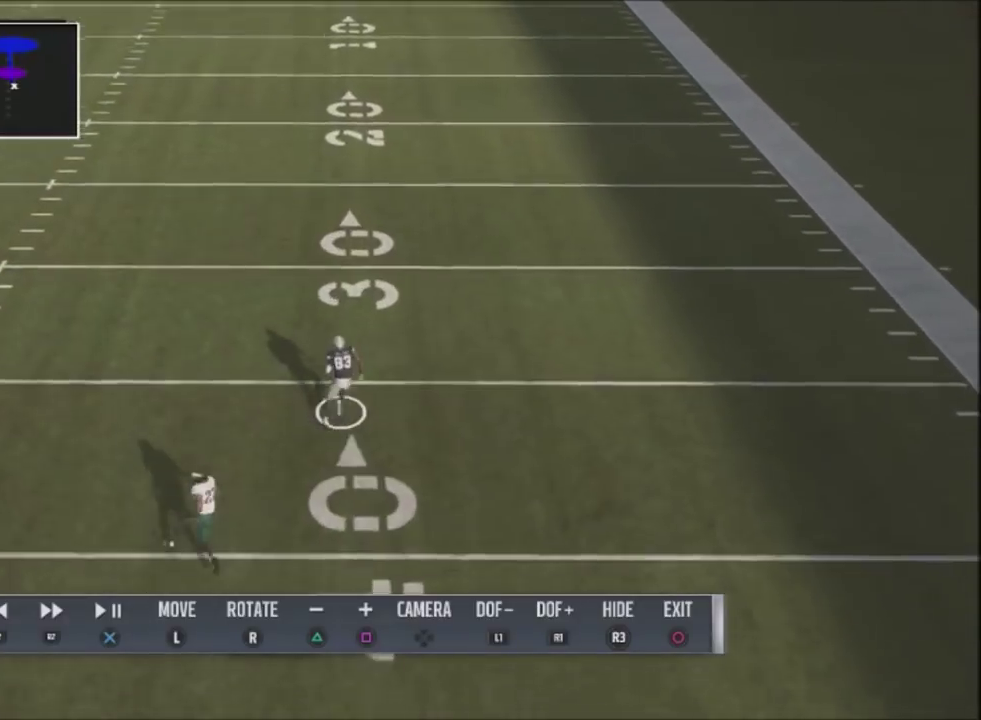
{"dt_ms": 500, "buttons": ["R2"], "left_stick": "center", "right_stick": "center", "events": [[66, "R2", "up"], [133, "R2", "down"]]}
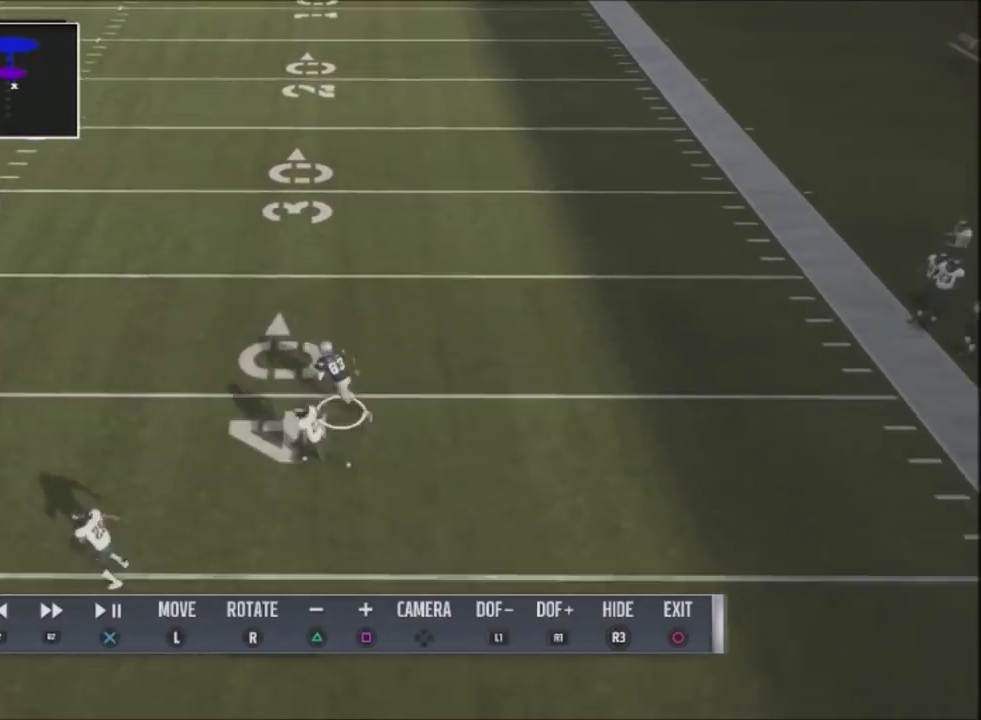
{"dt_ms": 400, "buttons": [], "left_stick": "center", "right_stick": "center", "events": [[234, "R2", "up"]]}
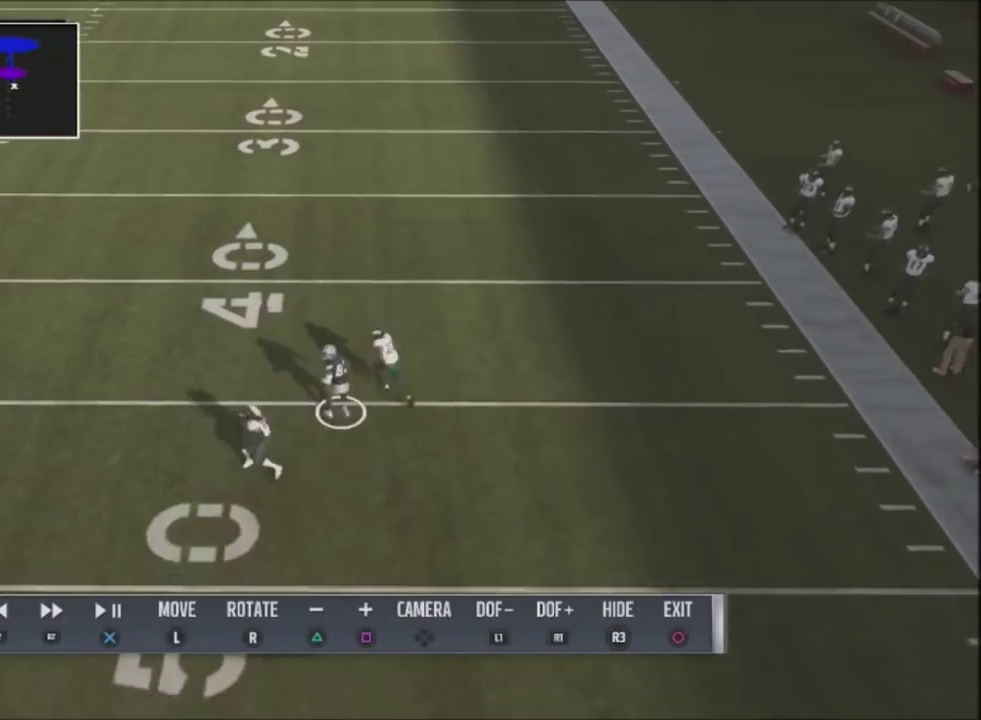
{"dt_ms": 501, "buttons": [], "left_stick": "down-left", "right_stick": "center", "events": [[167, "left_stick", "down"], [301, "left_stick", "down-left"]]}
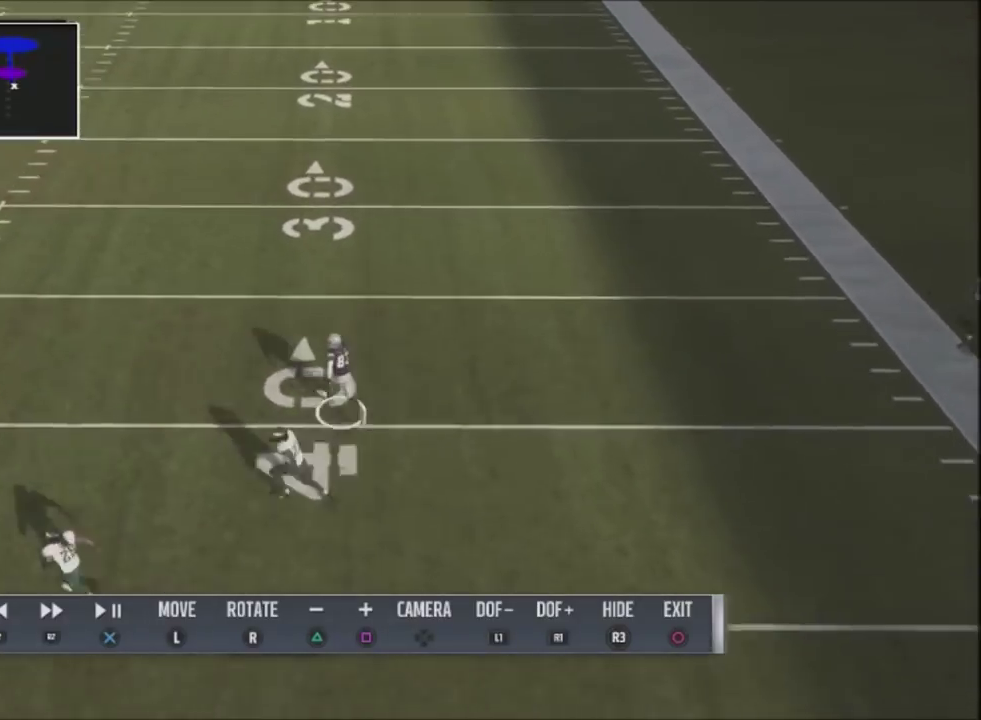
{"dt_ms": 701, "buttons": [], "left_stick": "center", "right_stick": "center", "events": [[67, "left_stick", "center"], [400, "left_stick", "down-left"], [634, "left_stick", "center"]]}
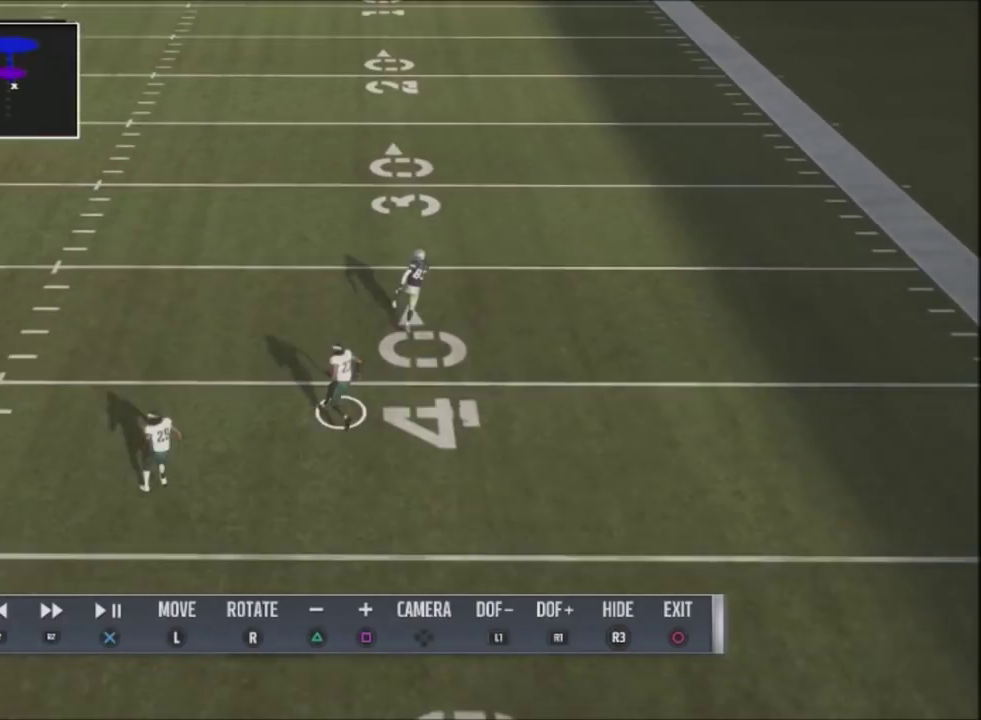
{"dt_ms": 500, "buttons": [], "left_stick": "up-right", "right_stick": "center", "events": [[166, "left_stick", "up-right"]]}
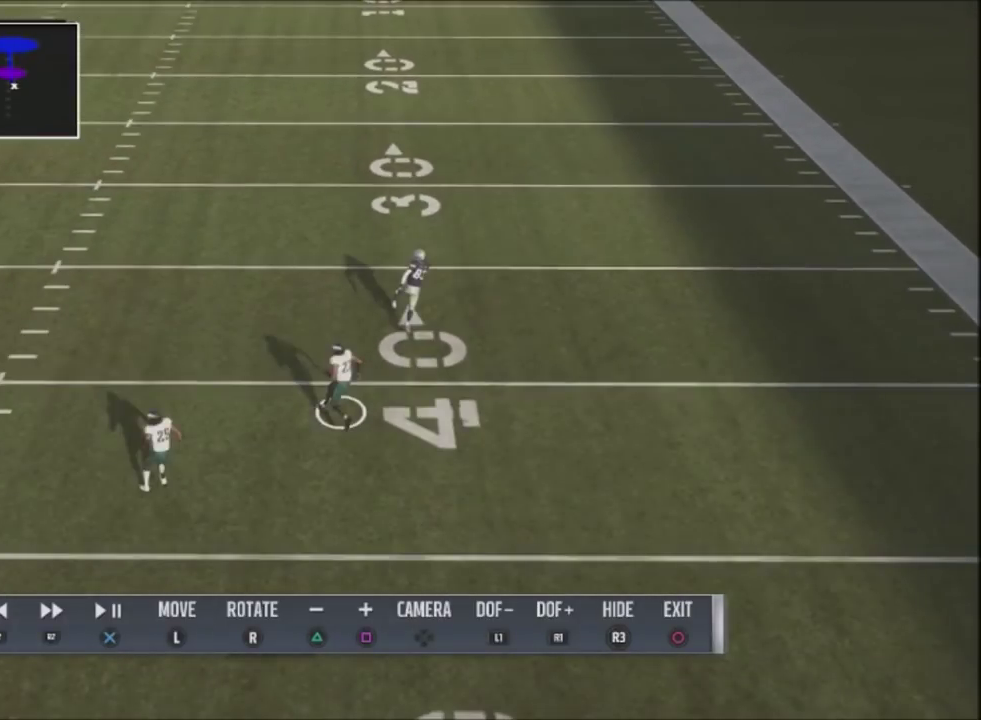
{"dt_ms": 401, "buttons": [], "left_stick": "up-right", "right_stick": "center", "events": [[33, "left_stick", "up"], [100, "left_stick", "center"], [367, "left_stick", "up-right"]]}
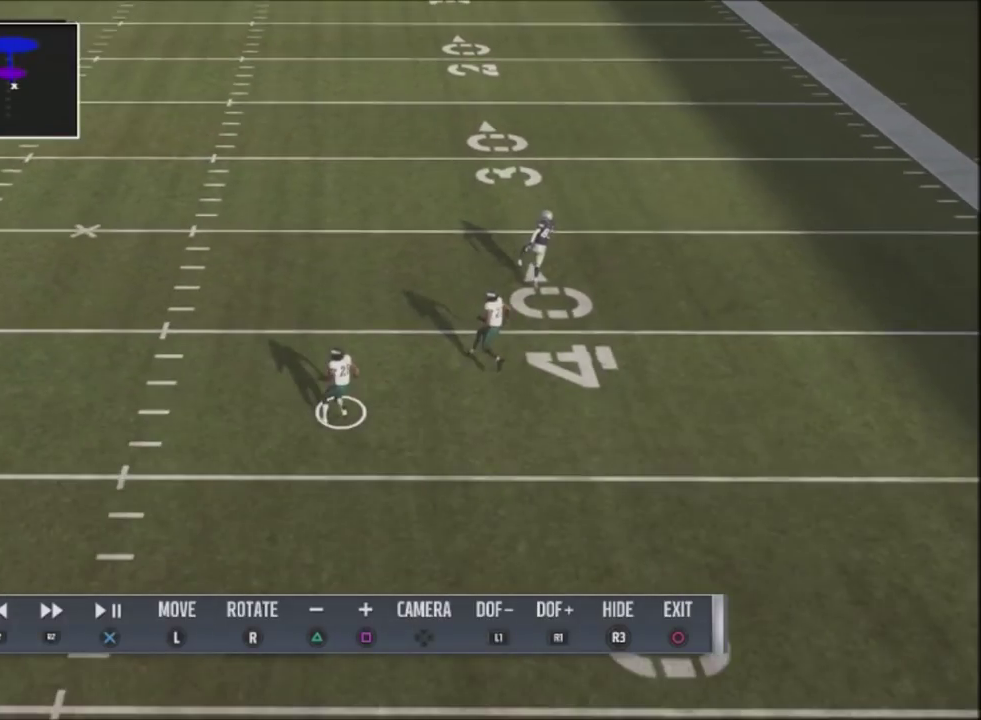
{"dt_ms": 800, "buttons": [], "left_stick": "left", "right_stick": "center", "events": [[33, "left_stick", "down-left"], [100, "left_stick", "up-right"], [233, "left_stick", "up"], [300, "left_stick", "center"], [500, "left_stick", "up-right"], [600, "left_stick", "left"]]}
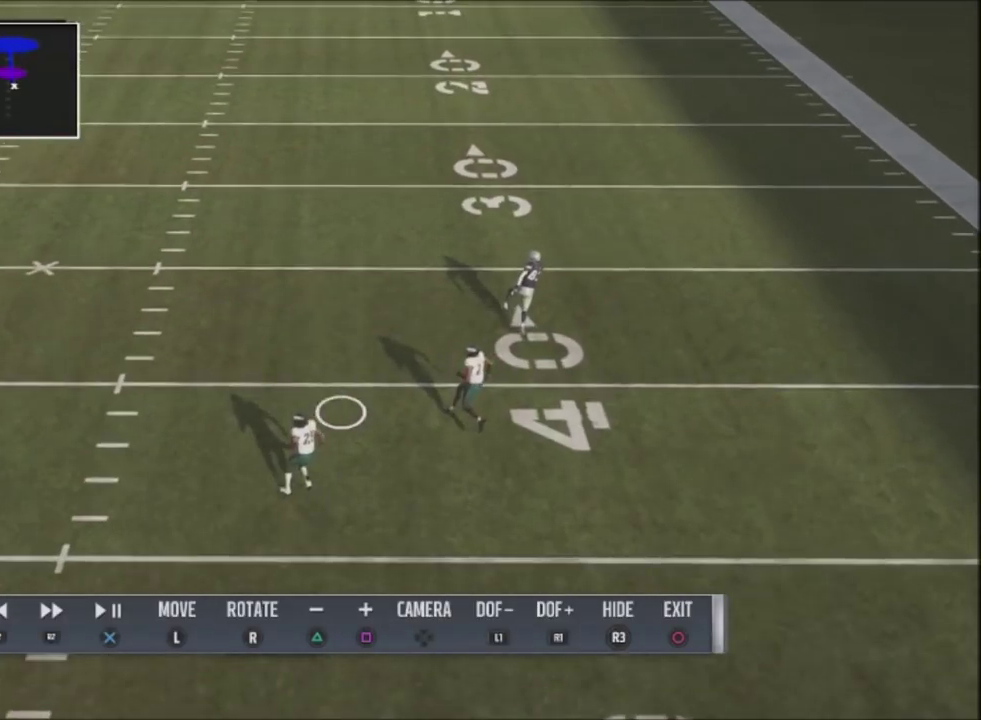
{"dt_ms": 301, "buttons": [], "left_stick": "down-left", "right_stick": "center", "events": [[167, "left_stick", "down-left"]]}
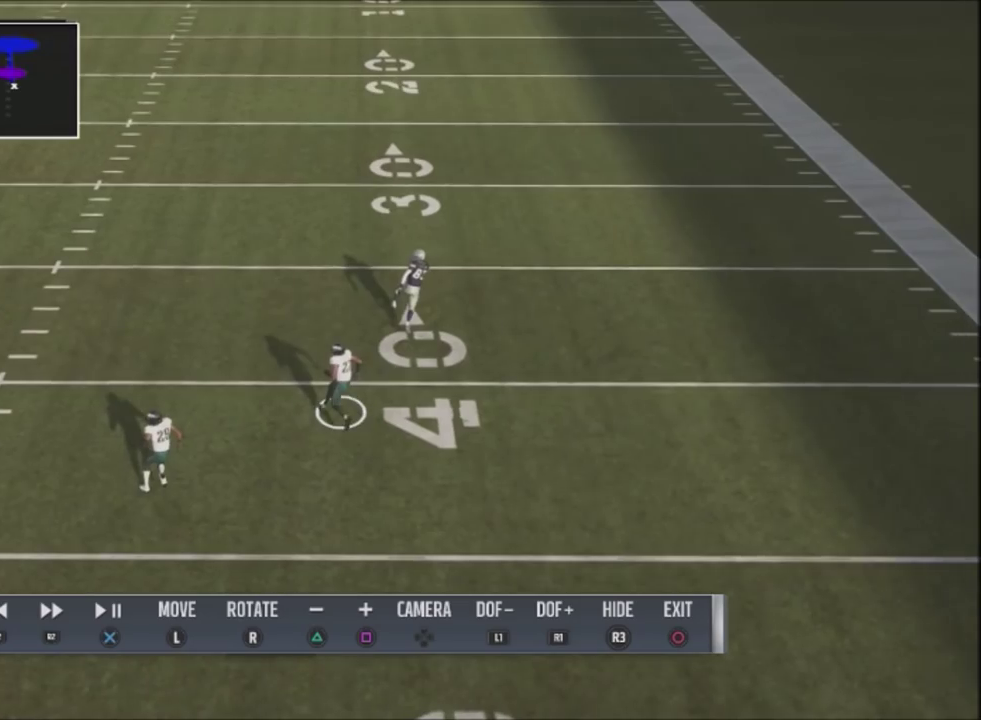
{"dt_ms": 300, "buttons": [], "left_stick": "down-left", "right_stick": "center", "events": [[133, "left_stick", "left"], [300, "left_stick", "down-left"]]}
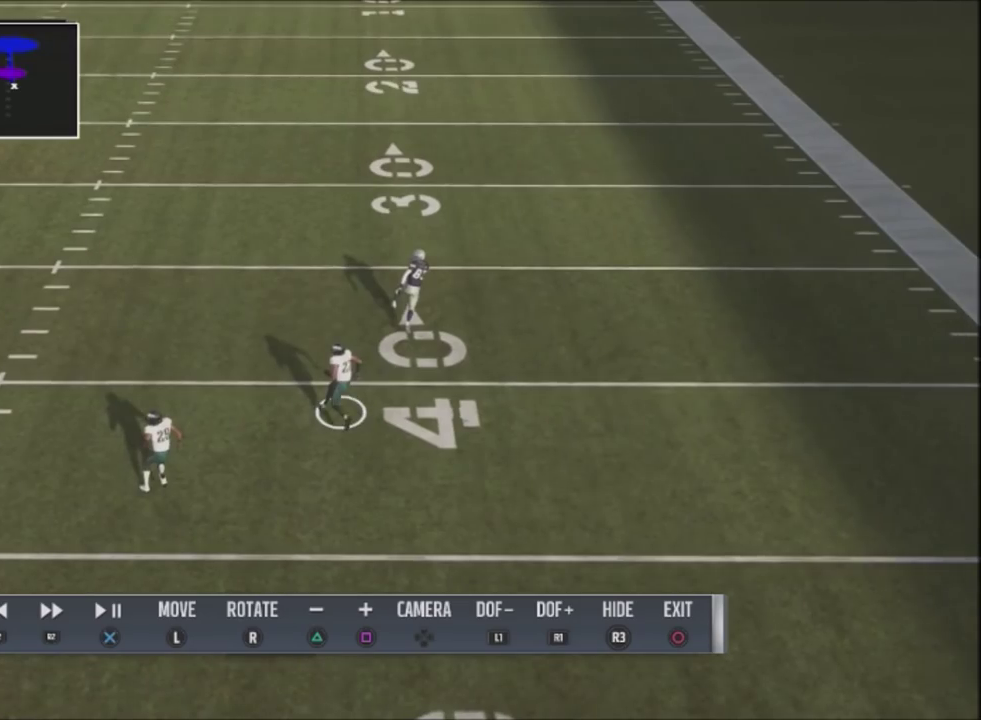
{"dt_ms": 901, "buttons": [], "left_stick": "down-left", "right_stick": "center", "events": [[367, "left_stick", "left"], [801, "left_stick", "down-left"]]}
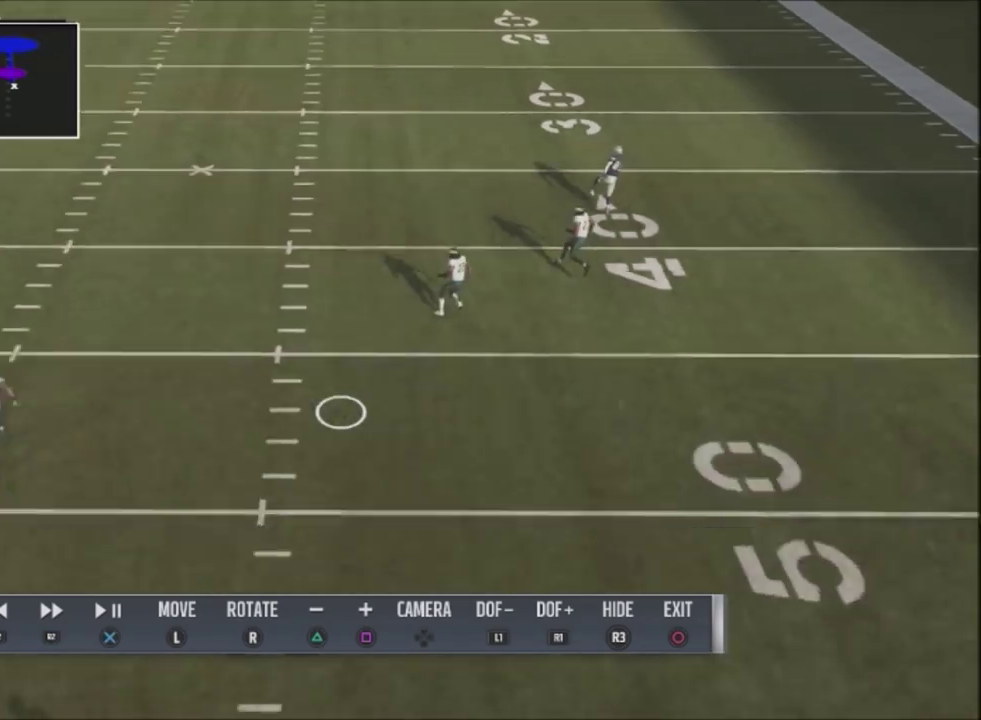
{"dt_ms": 300, "buttons": [], "left_stick": "up-left", "right_stick": "center", "events": [[33, "left_stick", "left"], [300, "left_stick", "up-left"]]}
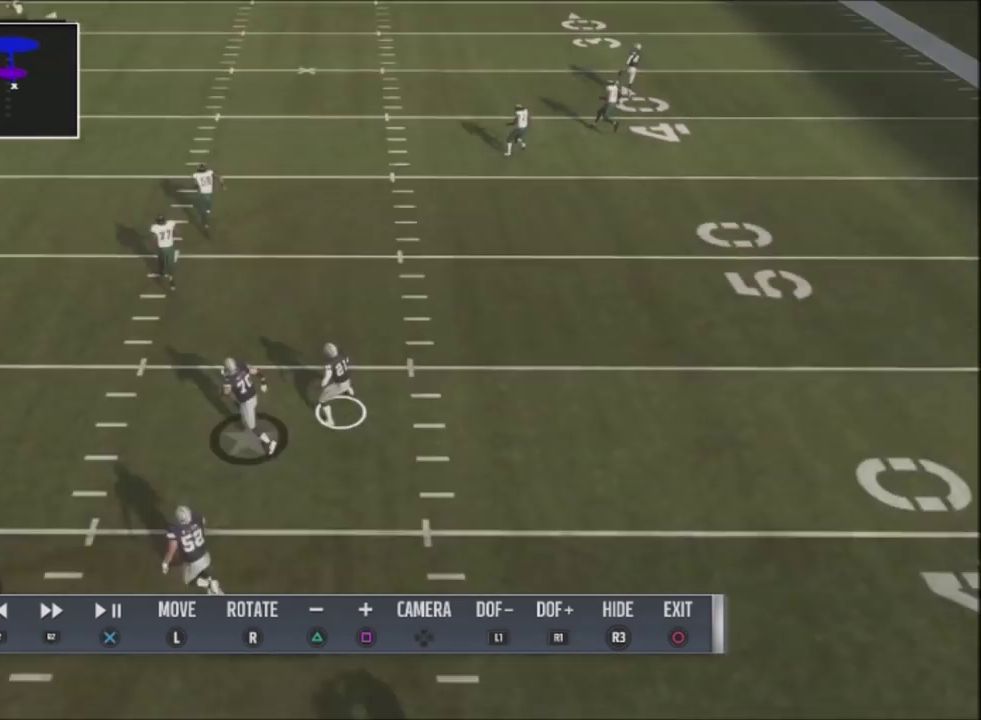
{"dt_ms": 300, "buttons": [], "left_stick": "center", "right_stick": "center", "events": [[67, "left_stick", "up"], [300, "left_stick", "center"]]}